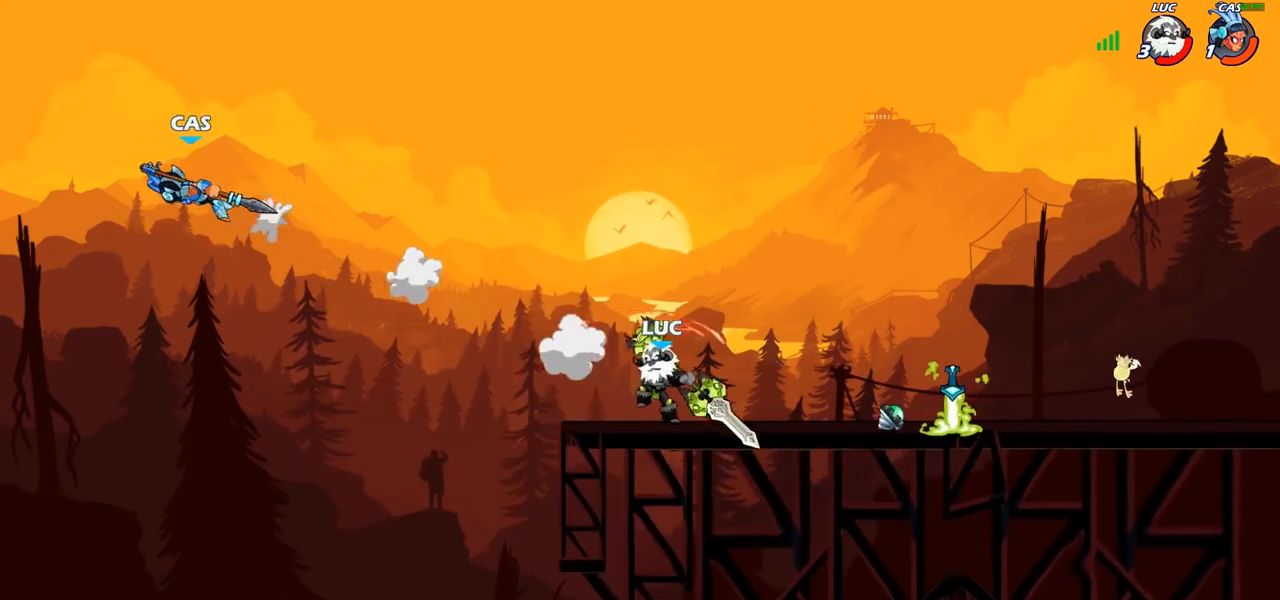
Gameplay with a controller (PlayStation layout); each line is a JSON object with the inputs held at the frame after it. "events" lists button and stick changes between this image and that frame as [ms after this image, input, new state], when the widget could be followed in between.
{"buttons": ["CROSS"], "left_stick": "up-left", "right_stick": "center", "events": [[167, "left_stick", "right"], [250, "CROSS", "down"], [400, "CROSS", "up"], [400, "left_stick", "up-left"], [500, "CROSS", "down"]]}
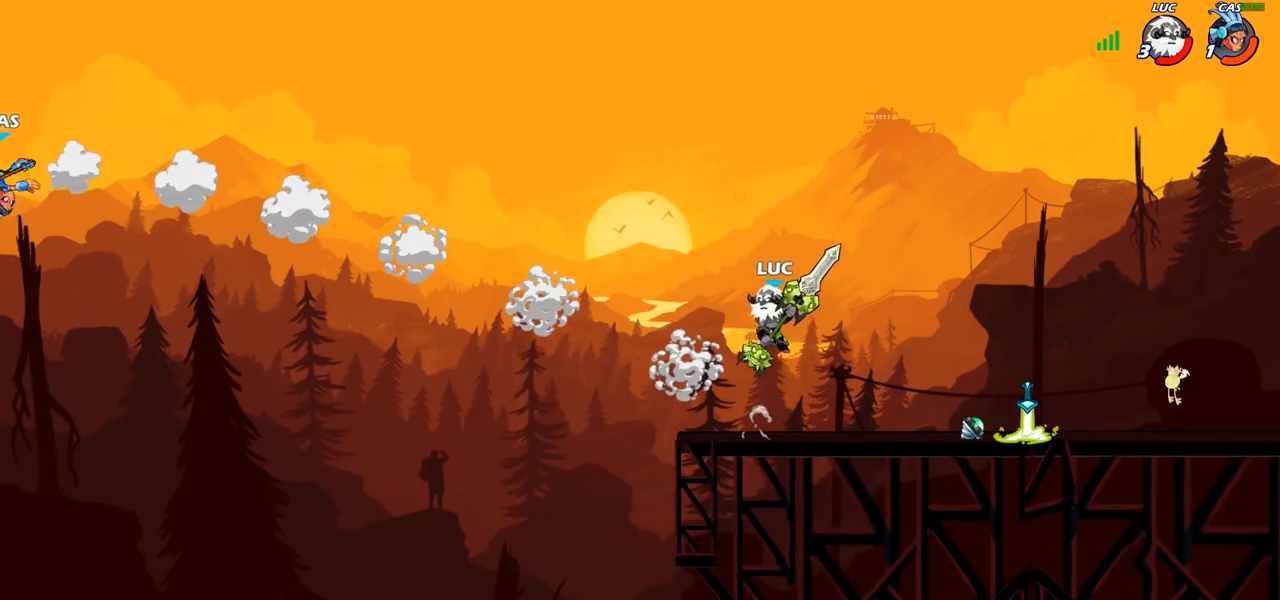
{"buttons": [], "left_stick": "up", "right_stick": "center", "events": [[17, "left_stick", "left"], [150, "CROSS", "up"], [267, "CROSS", "down"], [333, "CROSS", "up"], [333, "left_stick", "up"], [400, "R1", "down"], [467, "R1", "up"]]}
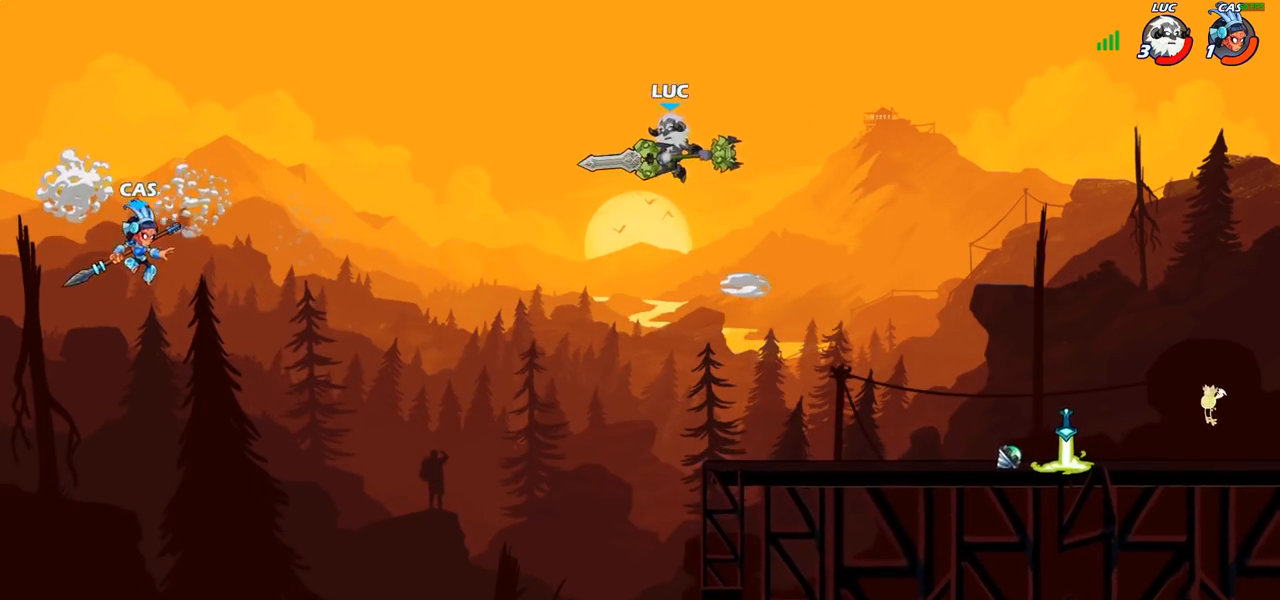
{"buttons": [], "left_stick": "down-right", "right_stick": "center", "events": [[33, "left_stick", "center"], [267, "left_stick", "right"], [367, "left_stick", "down-right"]]}
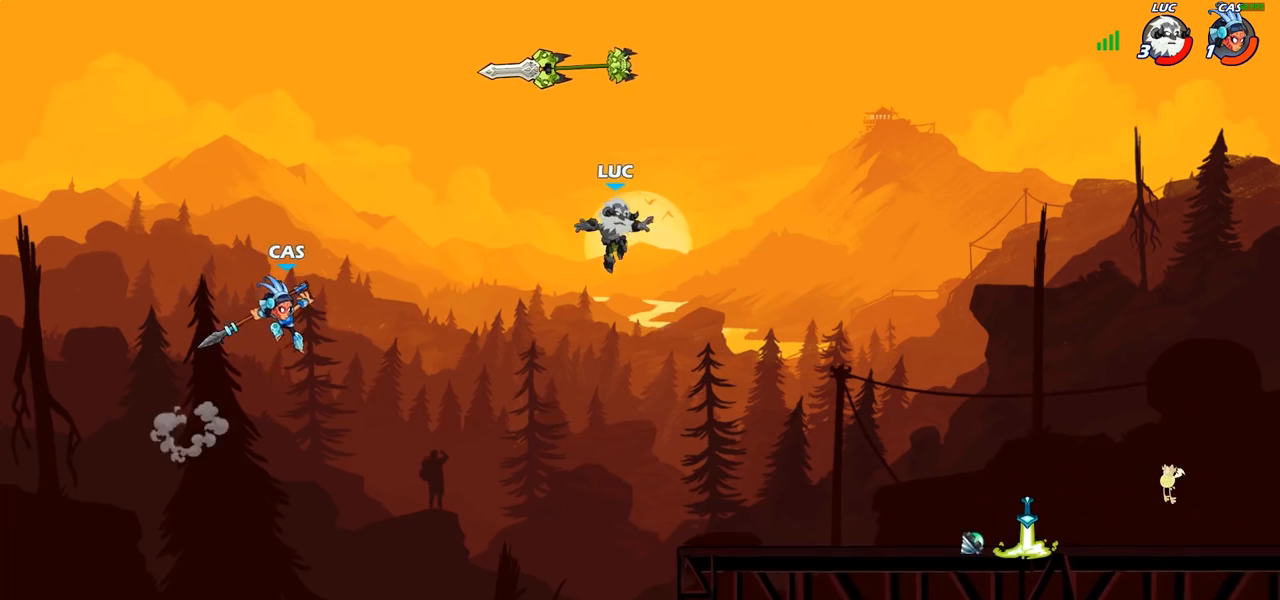
{"buttons": [], "left_stick": "down-right", "right_stick": "center", "events": []}
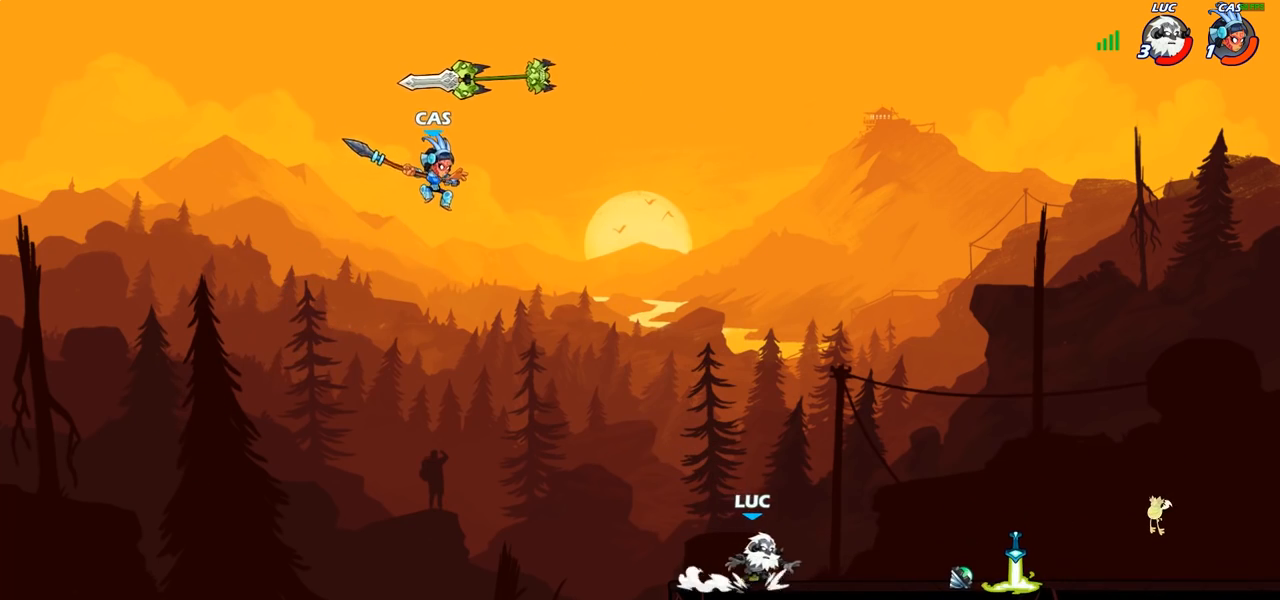
{"buttons": [], "left_stick": "left", "right_stick": "center", "events": [[83, "R2", "down"], [250, "R2", "up"], [417, "R1", "down"], [417, "left_stick", "left"], [500, "R1", "up"]]}
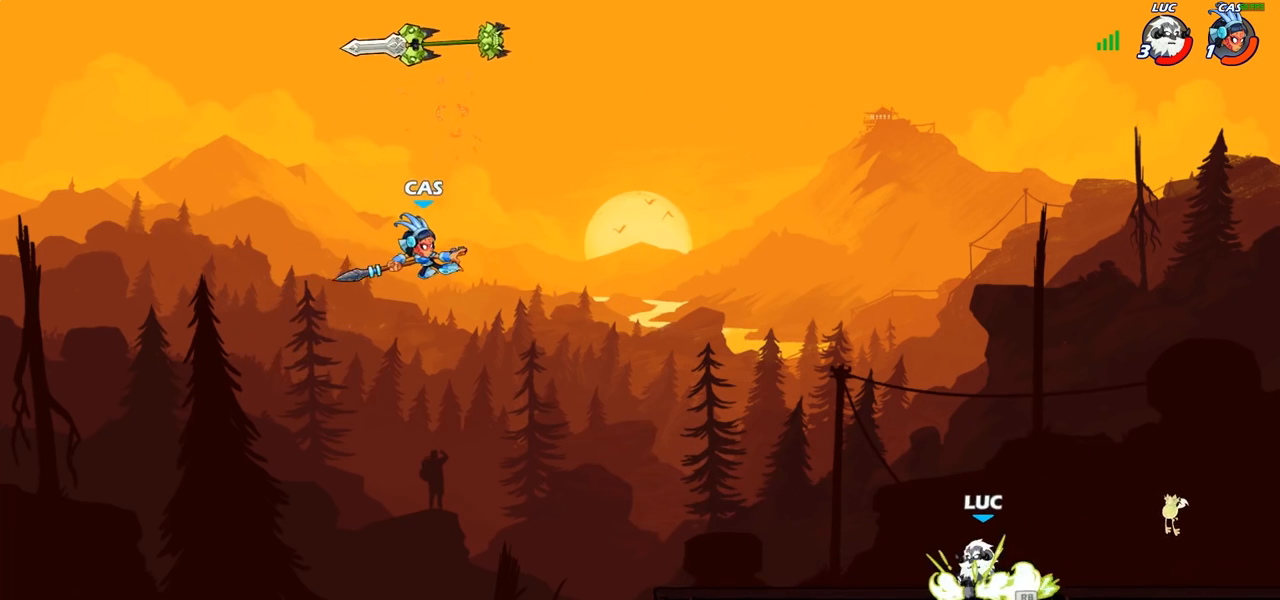
{"buttons": [], "left_stick": "center", "right_stick": "center", "events": [[83, "R2", "down"], [217, "R2", "up"], [283, "left_stick", "center"], [333, "CROSS", "down"], [450, "CROSS", "up"]]}
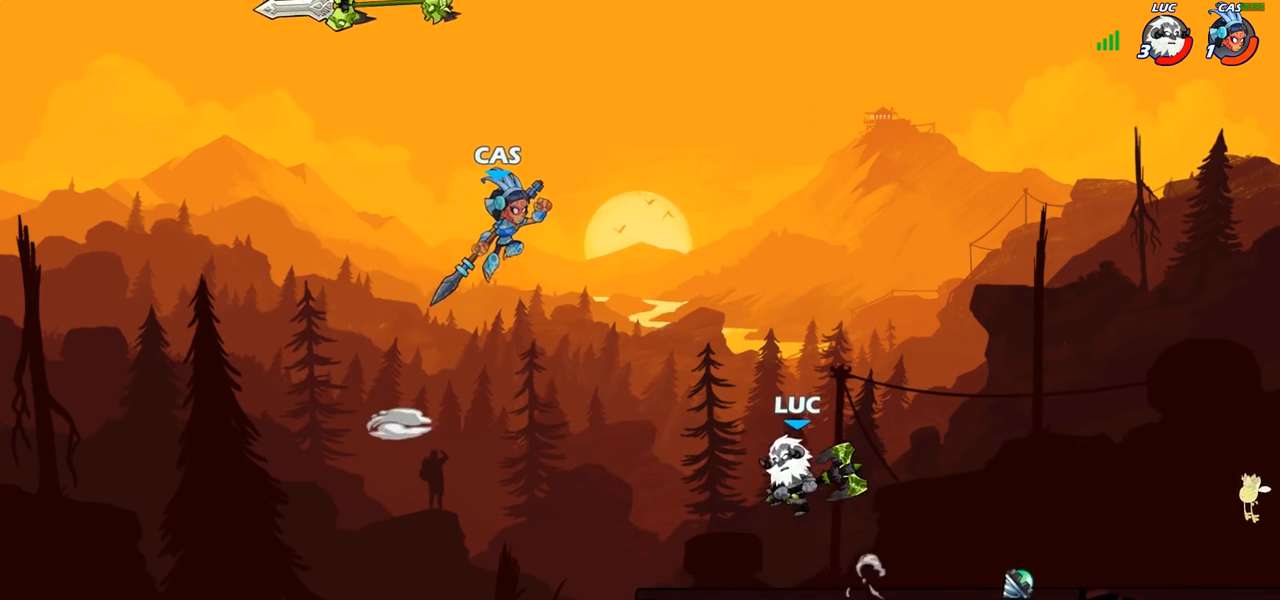
{"buttons": [], "left_stick": "center", "right_stick": "center", "events": [[17, "R2", "down"], [33, "CIRCLE", "down"], [117, "CIRCLE", "up"], [117, "R2", "up"]]}
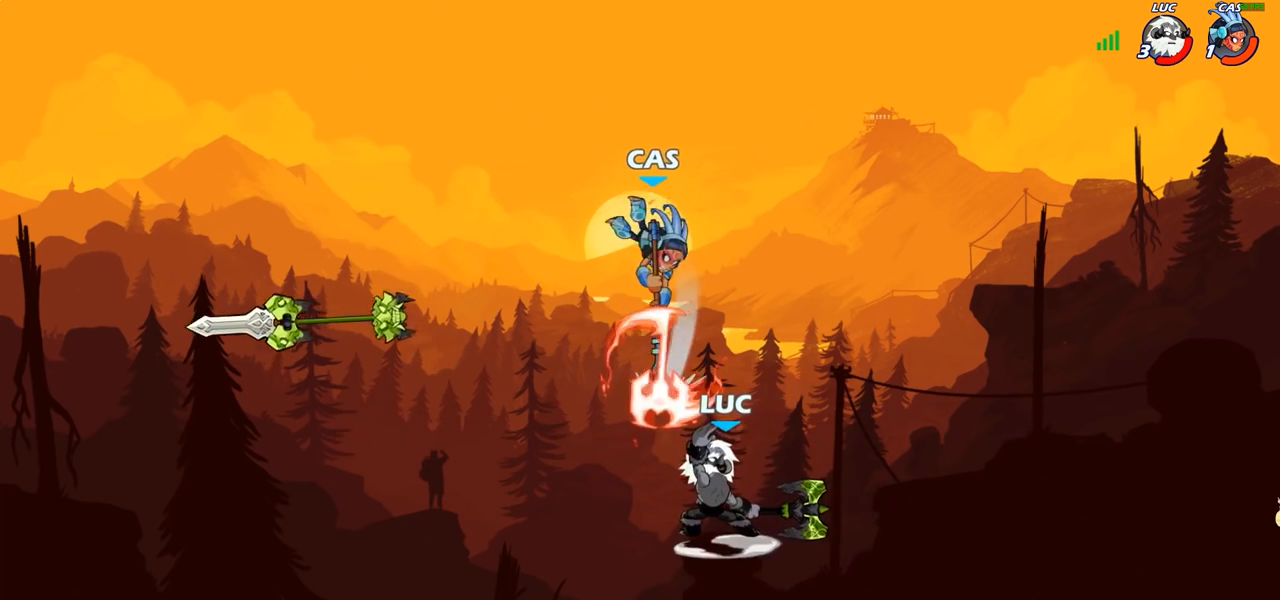
{"buttons": [], "left_stick": "center", "right_stick": "center", "events": []}
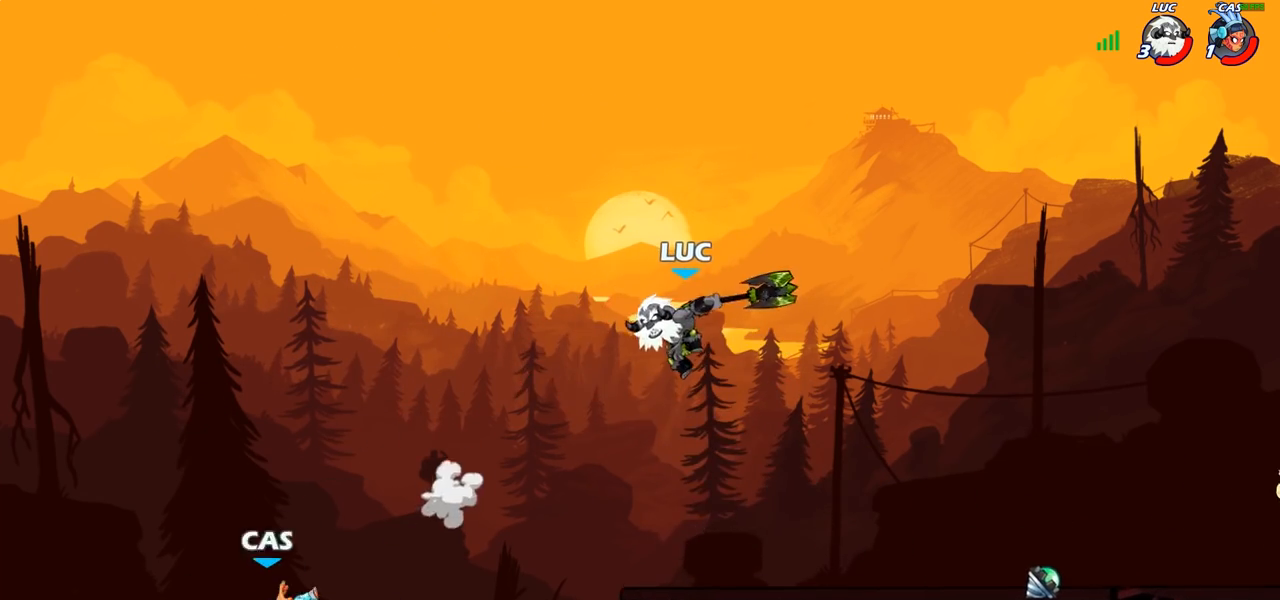
{"buttons": [], "left_stick": "center", "right_stick": "center", "events": []}
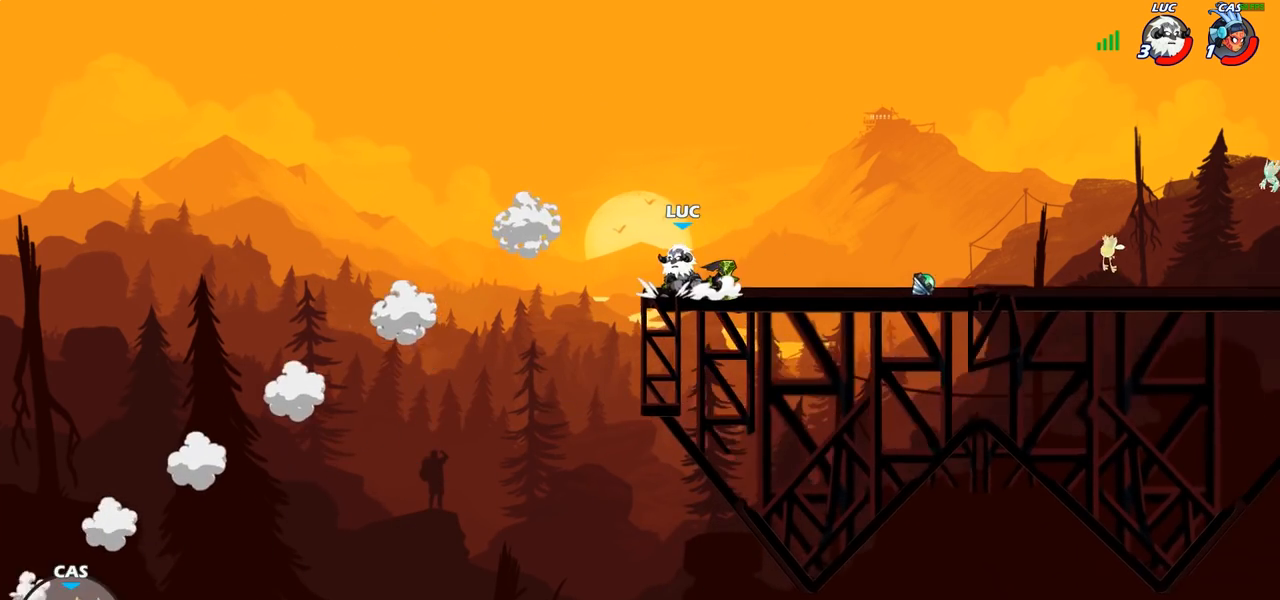
{"buttons": [], "left_stick": "up-left", "right_stick": "center", "events": [[133, "left_stick", "up-left"], [233, "R2", "down"], [233, "left_stick", "left"], [250, "CROSS", "down"], [367, "CROSS", "up"], [367, "R2", "up"], [400, "left_stick", "up-left"]]}
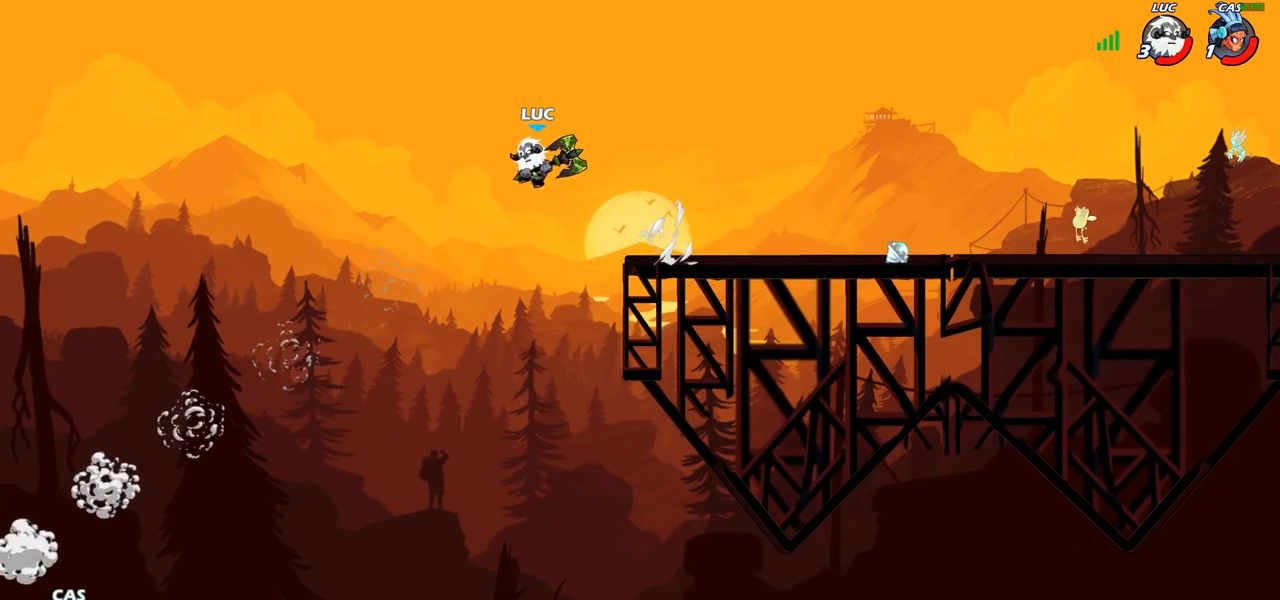
{"buttons": [], "left_stick": "down-left", "right_stick": "center", "events": [[17, "left_stick", "up-right"], [50, "R1", "down"], [133, "left_stick", "right"], [383, "left_stick", "down-left"], [467, "R1", "up"]]}
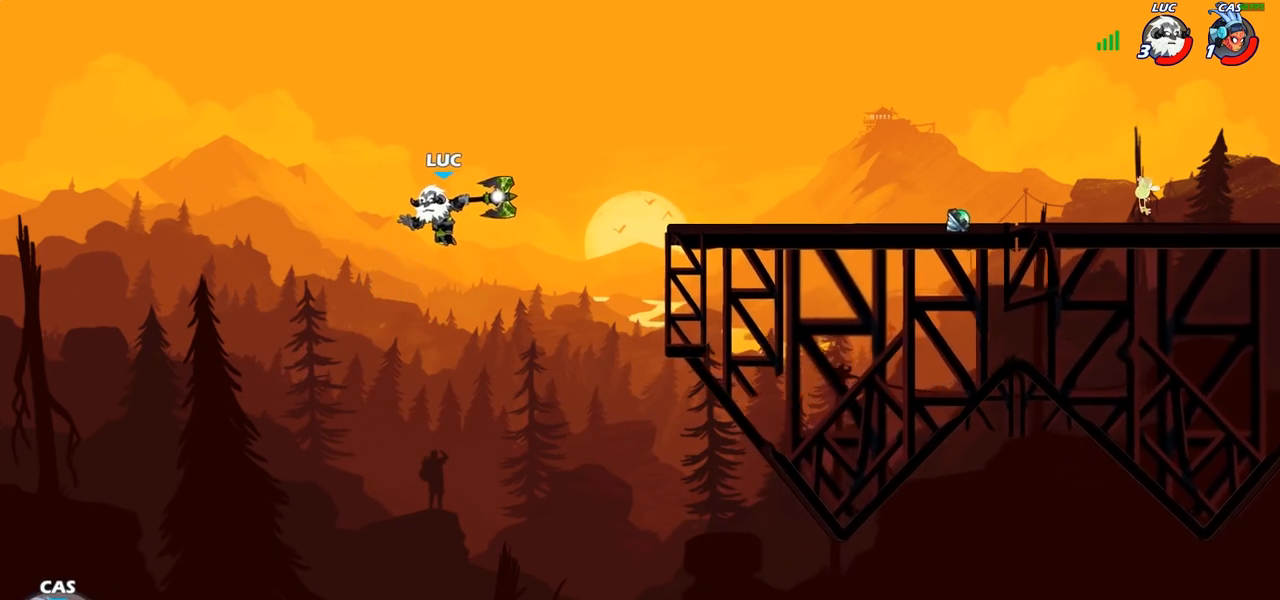
{"buttons": [], "left_stick": "center", "right_stick": "center", "events": [[100, "left_stick", "center"]]}
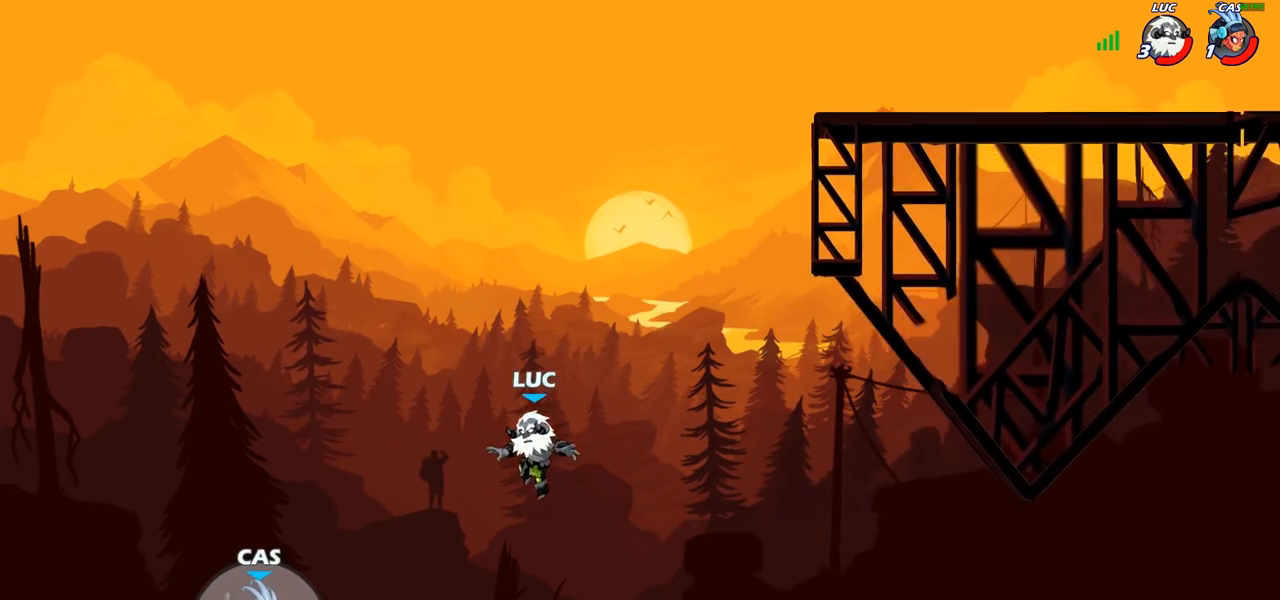
{"buttons": ["CIRCLE", "R2"], "left_stick": "center", "right_stick": "center", "events": [[133, "CROSS", "down"], [267, "CROSS", "up"], [350, "R2", "down"], [400, "CIRCLE", "down"]]}
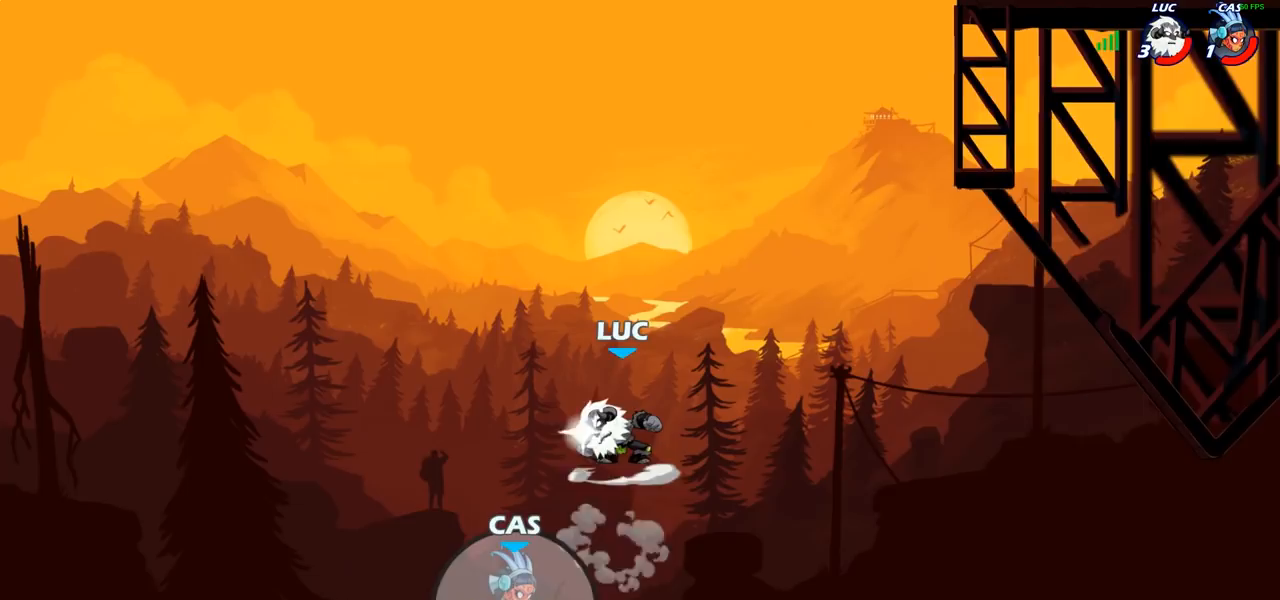
{"buttons": [], "left_stick": "center", "right_stick": "center", "events": [[400, "CIRCLE", "up"], [400, "R2", "up"]]}
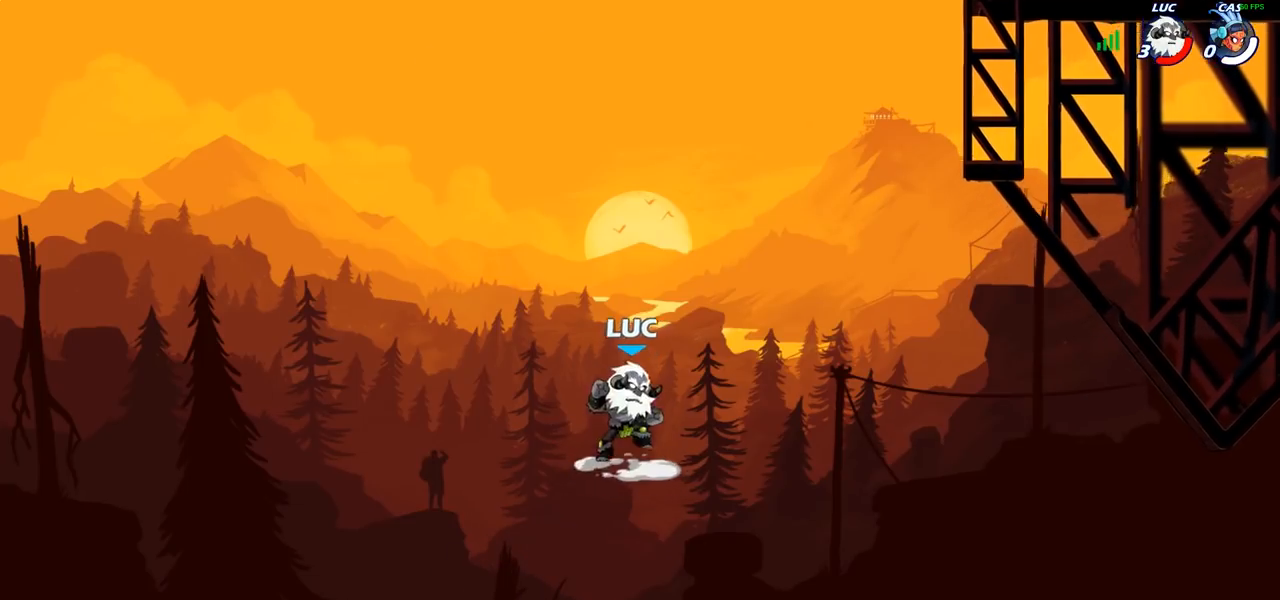
{"buttons": [], "left_stick": "center", "right_stick": "center", "events": [[167, "CIRCLE", "down"], [233, "CIRCLE", "up"]]}
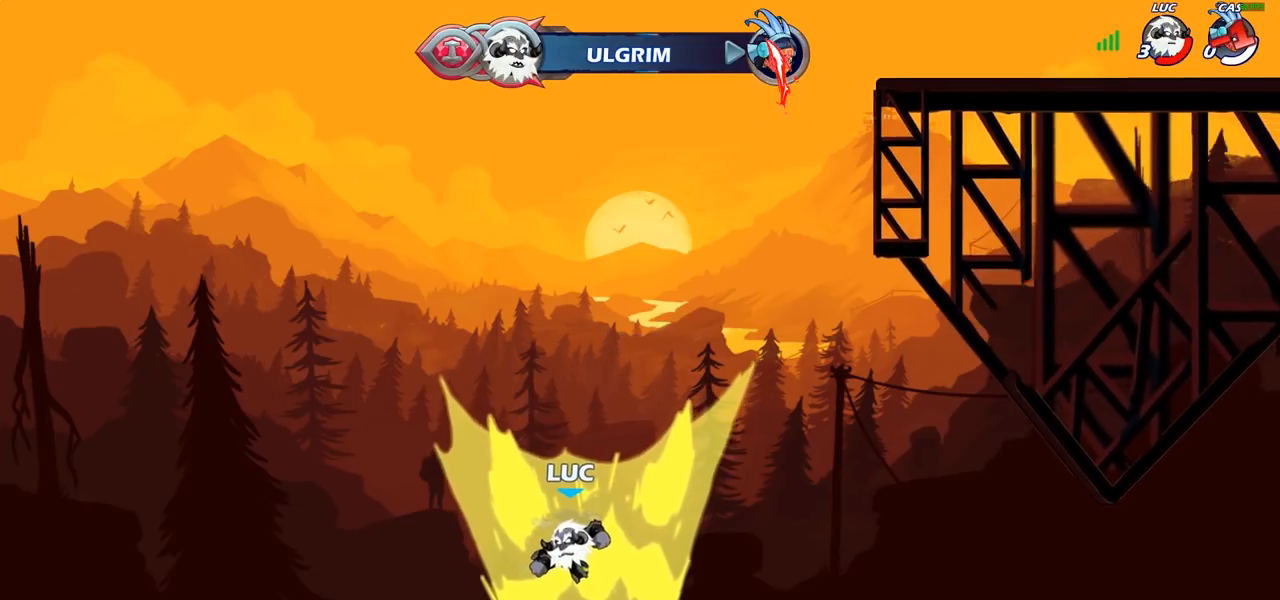
{"buttons": [], "left_stick": "center", "right_stick": "center", "events": []}
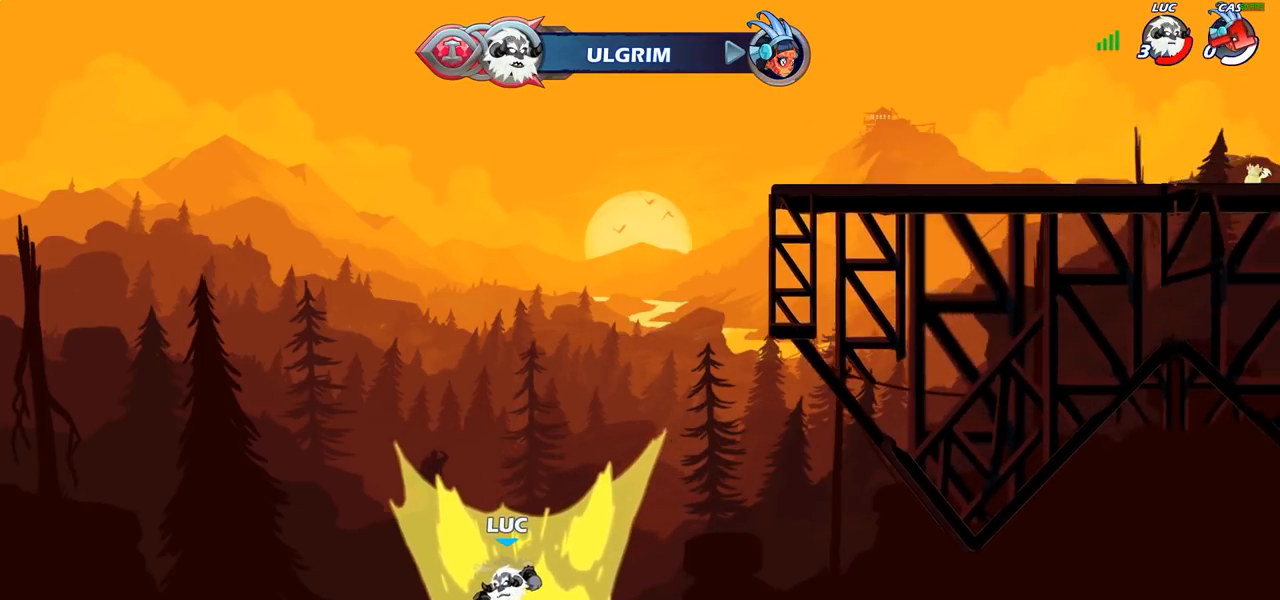
{"buttons": [], "left_stick": "center", "right_stick": "center", "events": []}
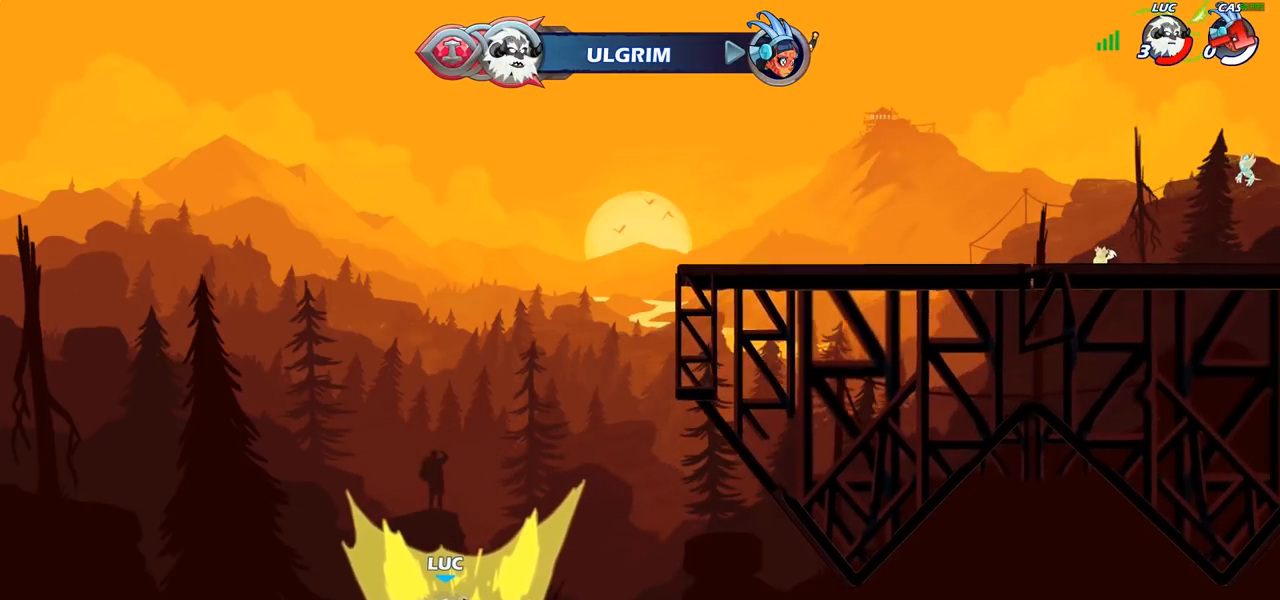
{"buttons": [], "left_stick": "center", "right_stick": "center", "events": []}
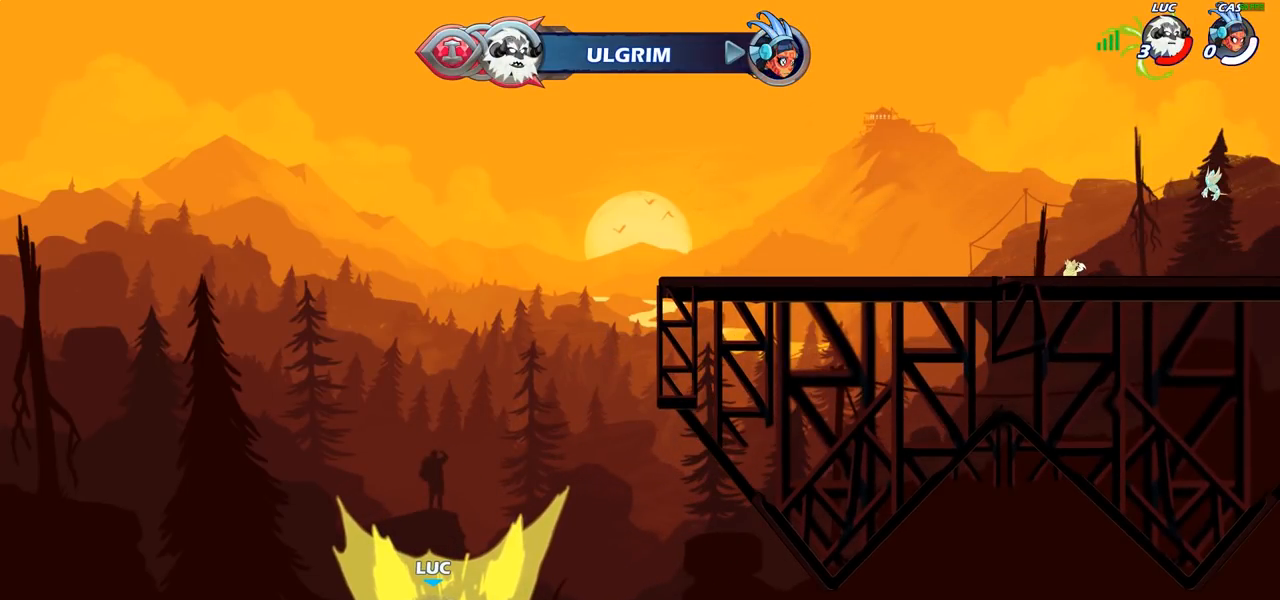
{"buttons": [], "left_stick": "center", "right_stick": "center", "events": []}
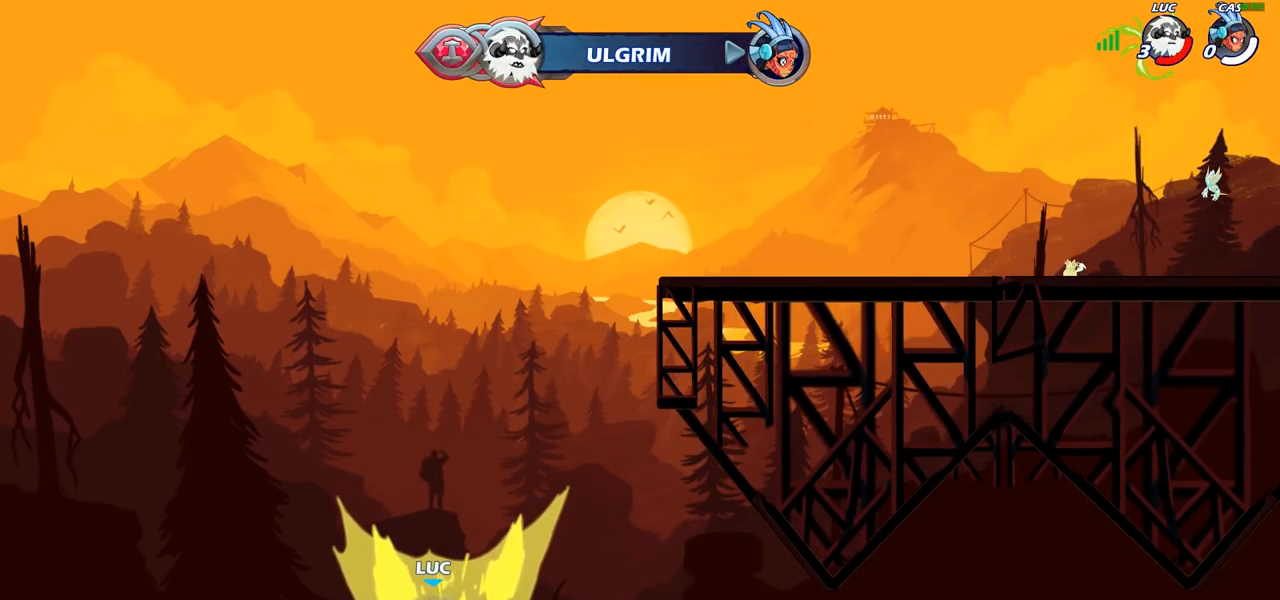
{"buttons": [], "left_stick": "center", "right_stick": "center", "events": []}
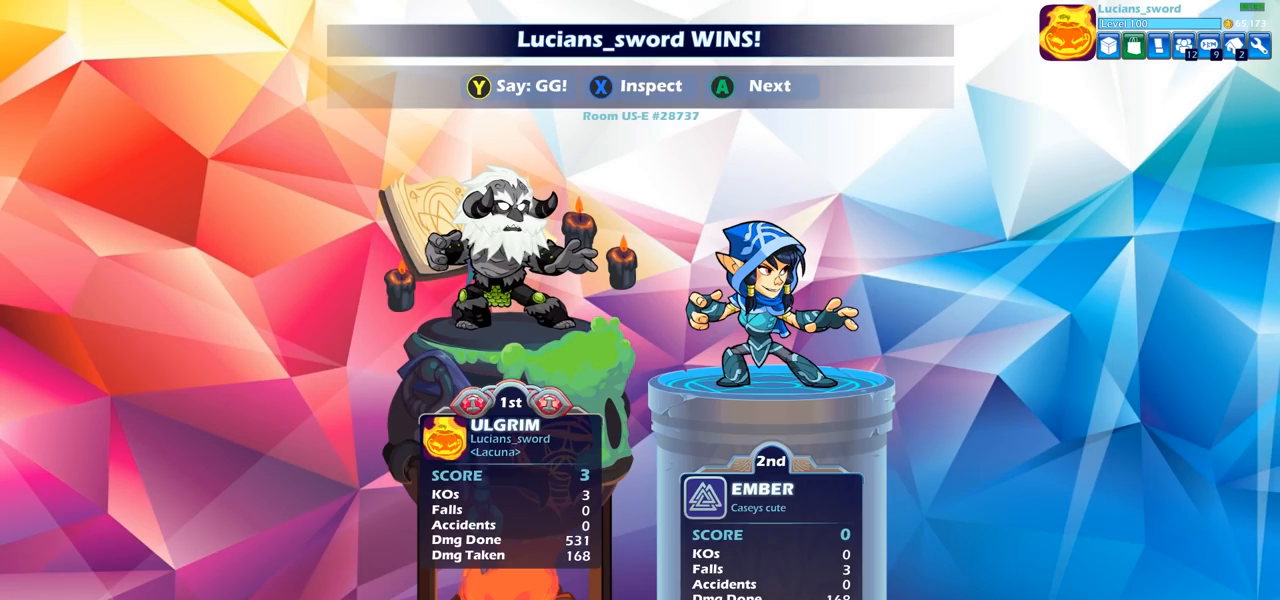
{"buttons": [], "left_stick": "center", "right_stick": "center", "events": []}
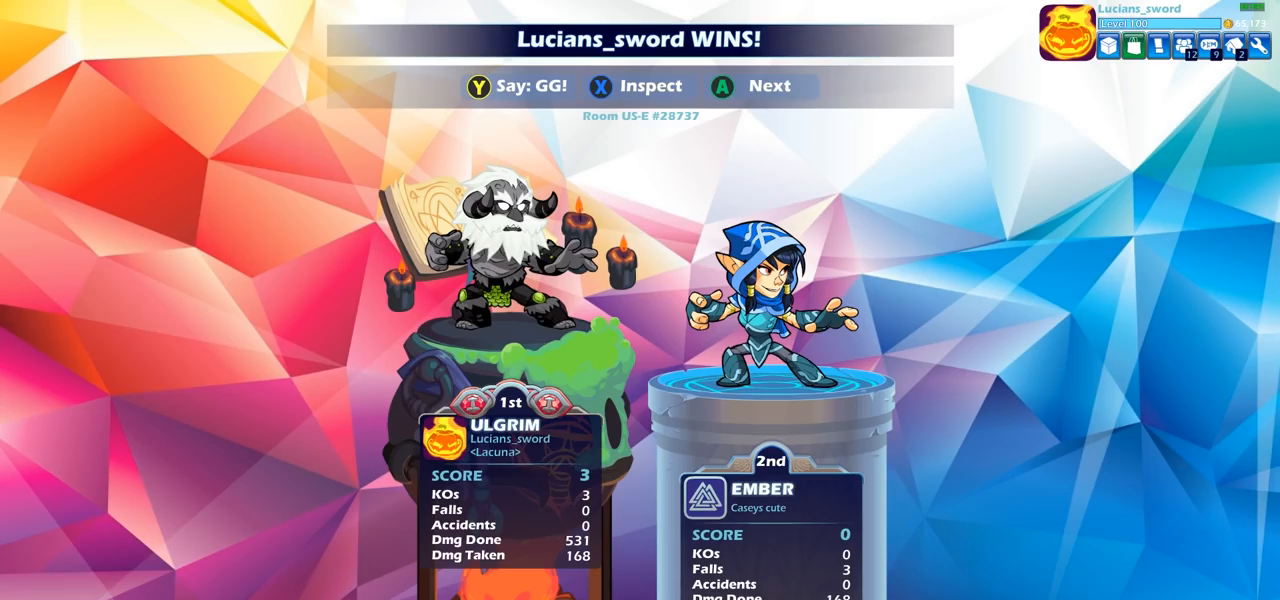
{"buttons": [], "left_stick": "center", "right_stick": "center", "events": []}
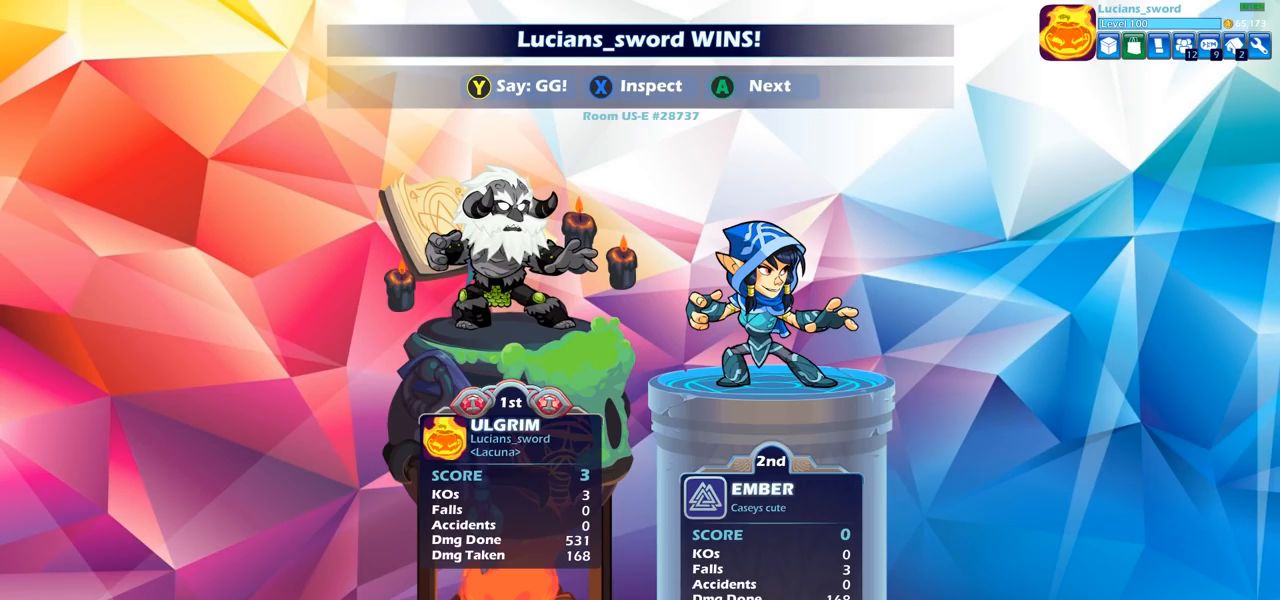
{"buttons": [], "left_stick": "center", "right_stick": "center", "events": []}
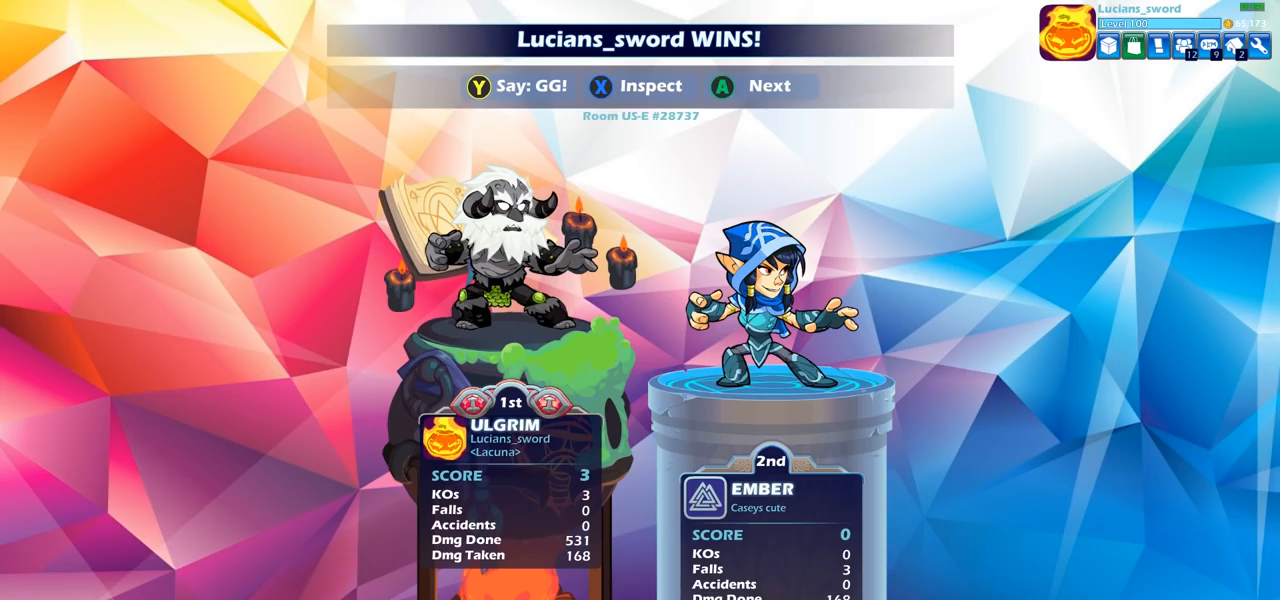
{"buttons": [], "left_stick": "center", "right_stick": "center", "events": [[367, "TRIANGLE", "down"], [500, "TRIANGLE", "up"]]}
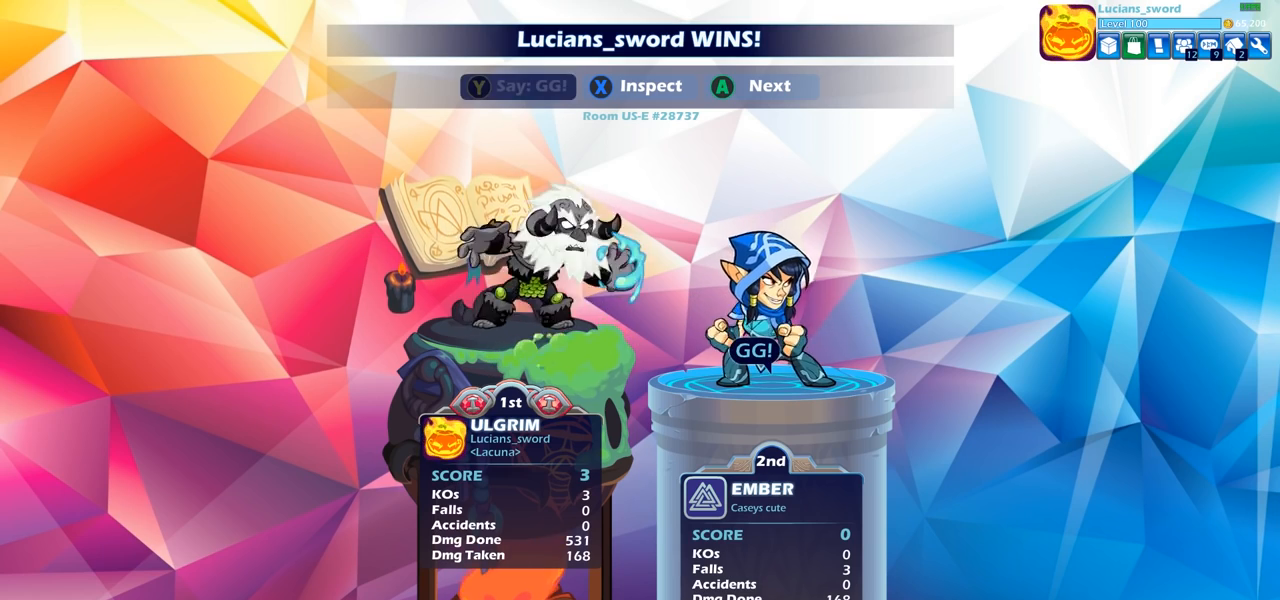
{"buttons": [], "left_stick": "center", "right_stick": "center", "events": [[67, "TRIANGLE", "down"], [150, "TRIANGLE", "up"], [433, "CROSS", "down"], [500, "CROSS", "up"]]}
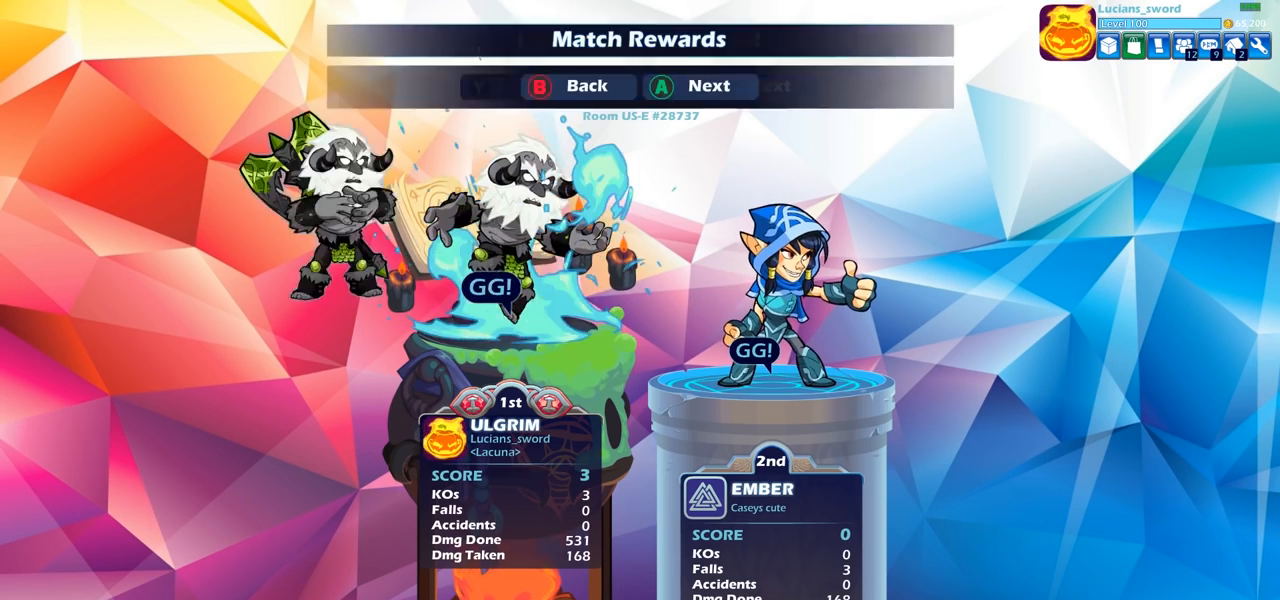
{"buttons": ["CROSS"], "left_stick": "center", "right_stick": "center", "events": [[133, "CROSS", "down"], [233, "CROSS", "up"], [483, "CROSS", "down"]]}
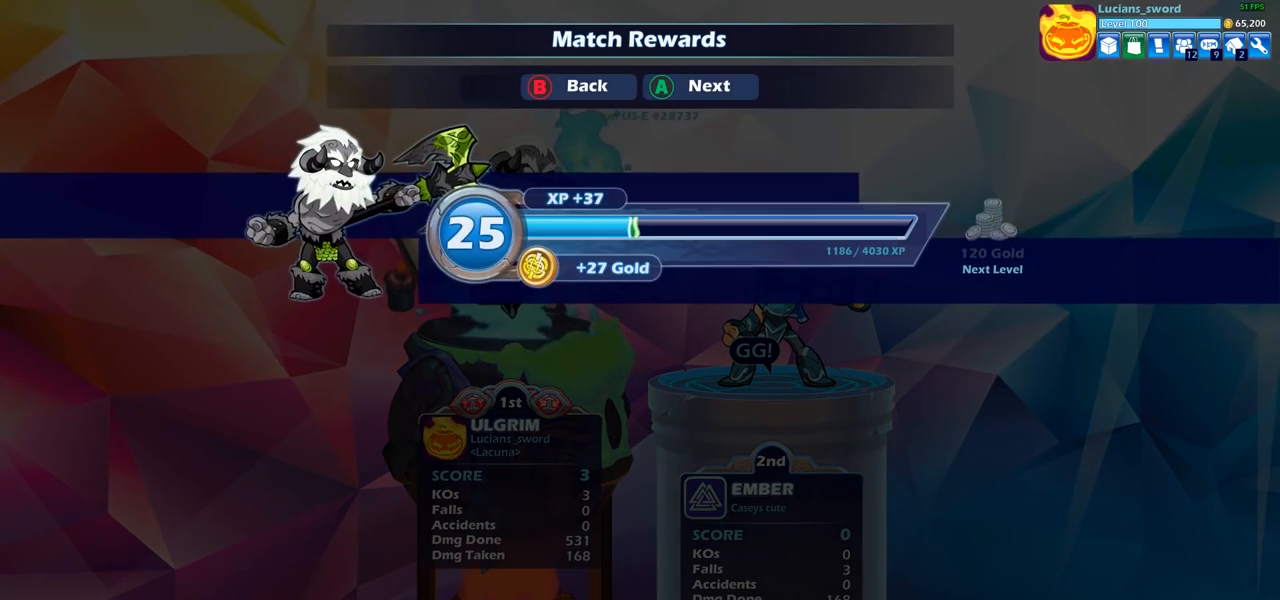
{"buttons": [], "left_stick": "center", "right_stick": "center", "events": [[67, "CROSS", "up"]]}
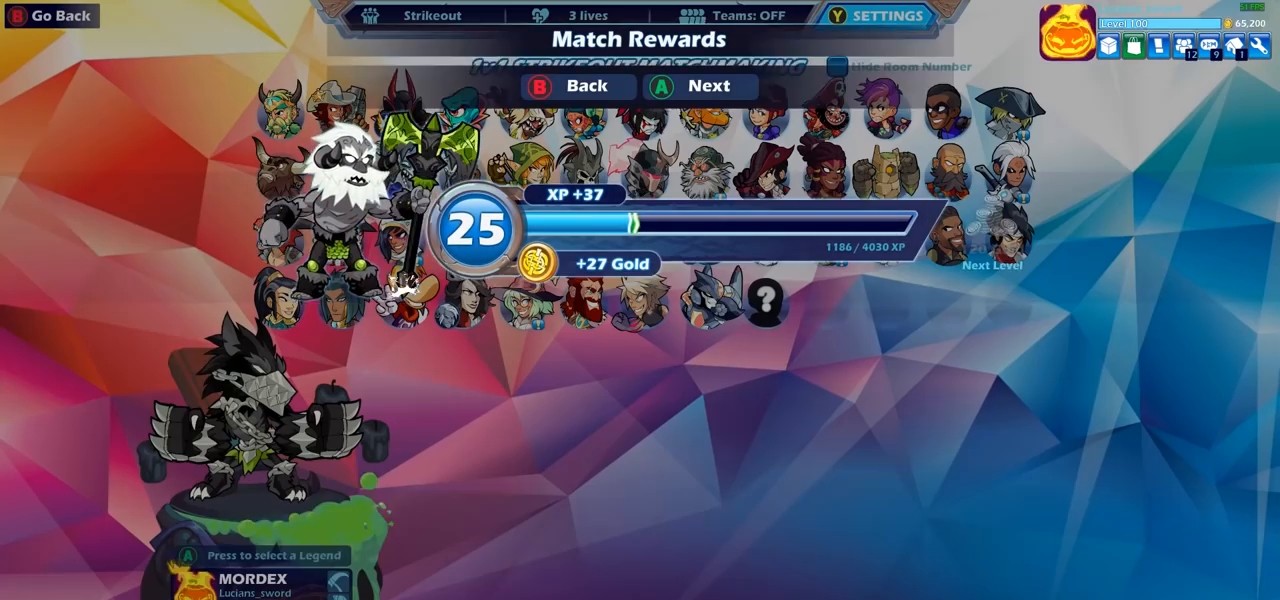
{"buttons": ["CIRCLE"], "left_stick": "center", "right_stick": "center", "events": [[417, "CIRCLE", "down"]]}